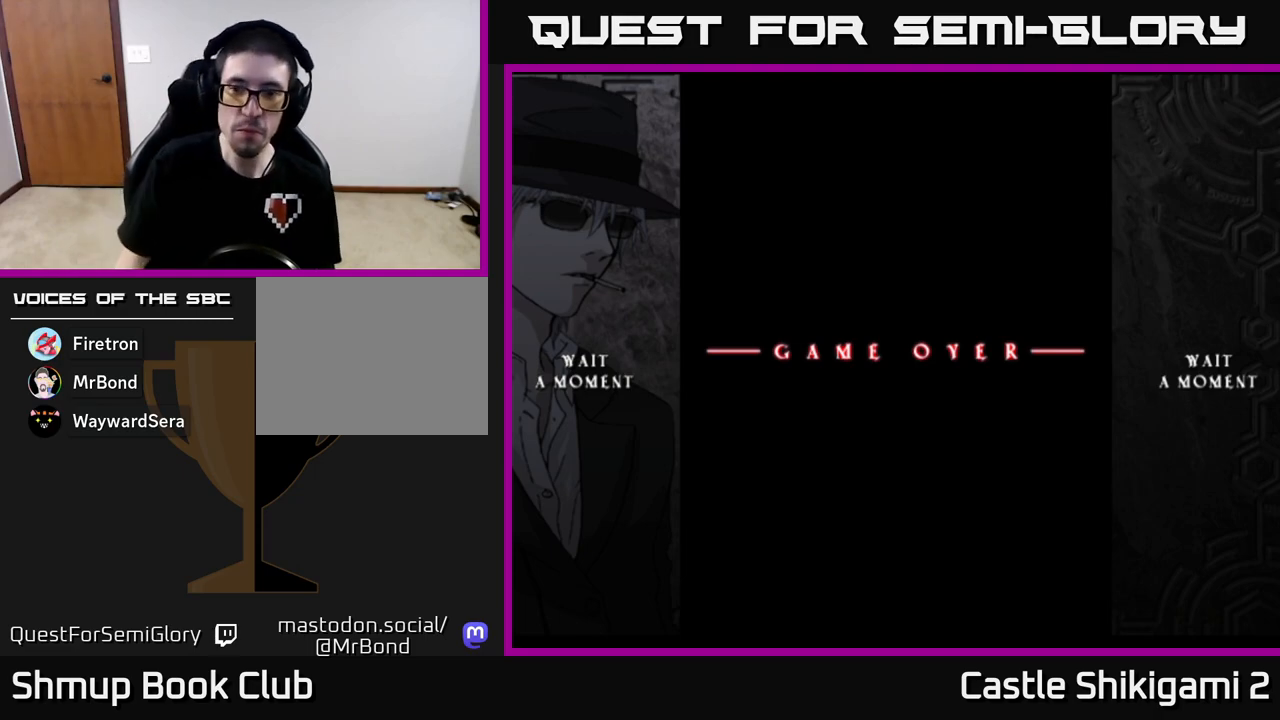
Gameplay with a controller (Xbox layout); each line is a JSON object with the inputs held at the frame after it. "events" lists button and stick changes between this image and that frame as [ms after this image, input, new state], when the widget could be followed in between. Not read: right_stick.
{"buttons": ["A"], "left_stick": "center", "events": [[150, "A", "down"], [317, "A", "up"], [433, "A", "down"]]}
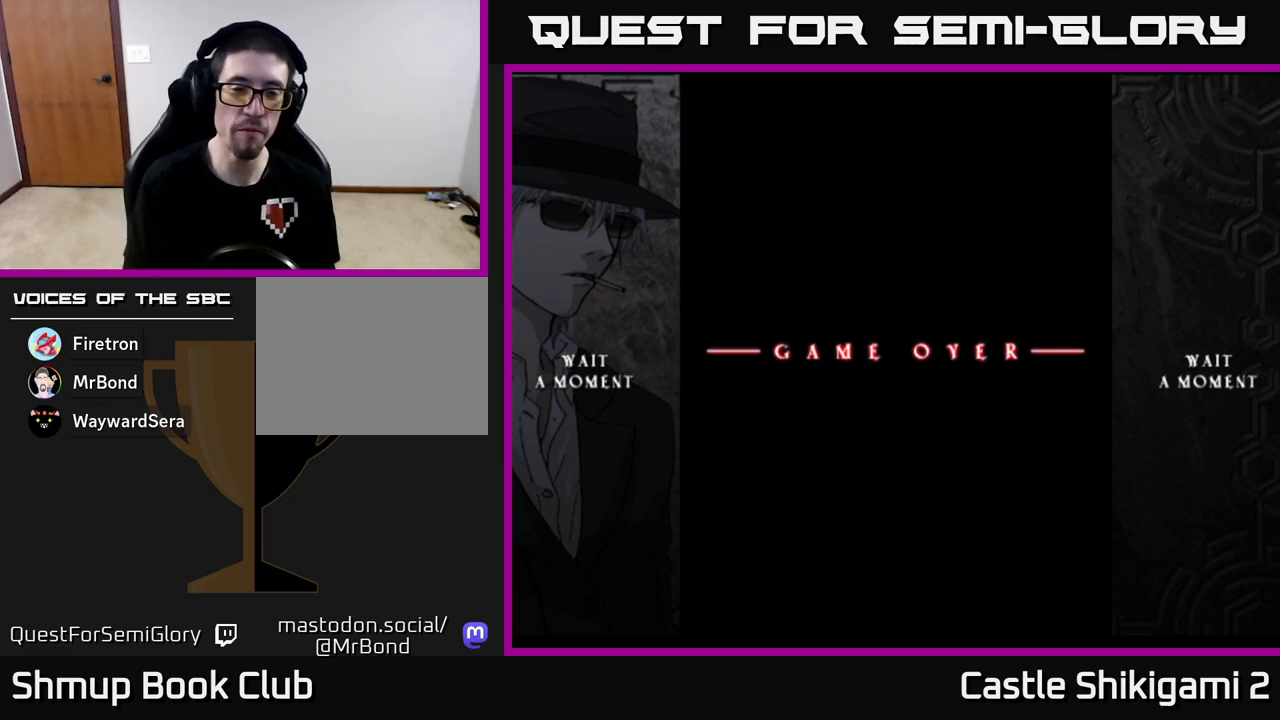
{"buttons": ["A"], "left_stick": "center", "events": [[50, "A", "up"], [133, "A", "down"], [200, "A", "up"], [267, "A", "down"], [383, "A", "up"], [450, "A", "down"]]}
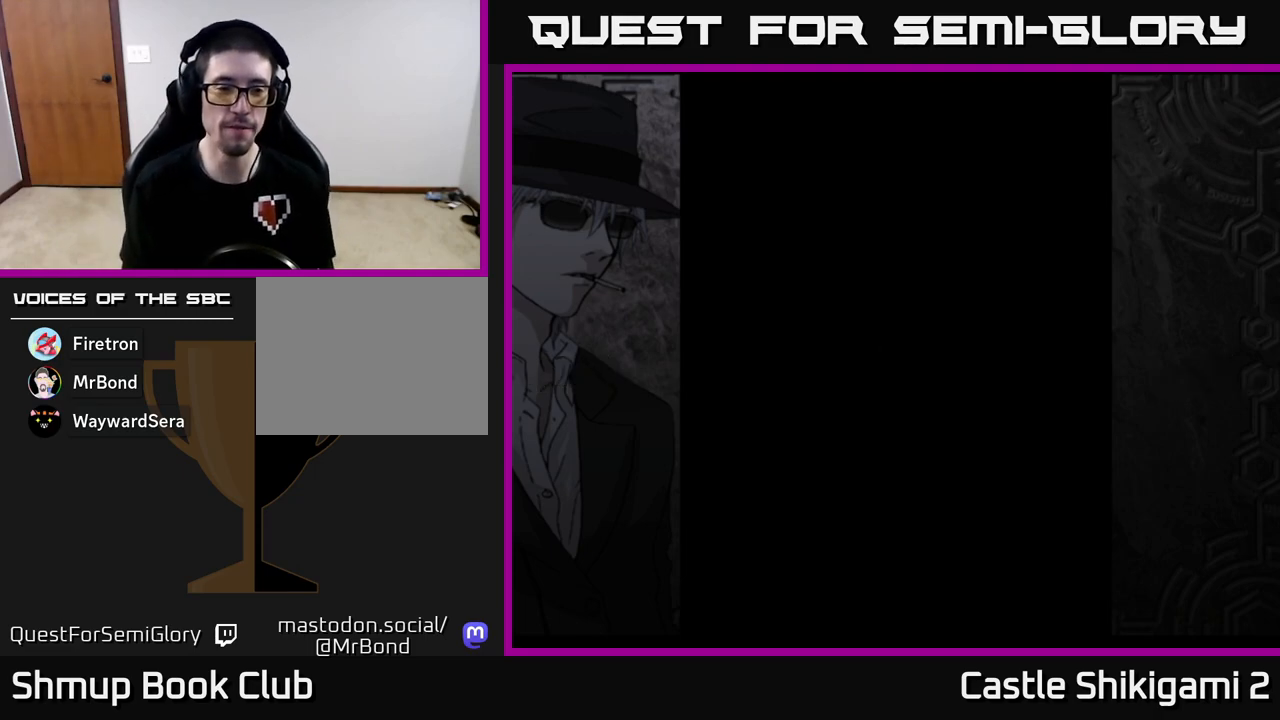
{"buttons": [], "left_stick": "center", "events": [[67, "A", "up"], [133, "A", "down"], [267, "A", "up"]]}
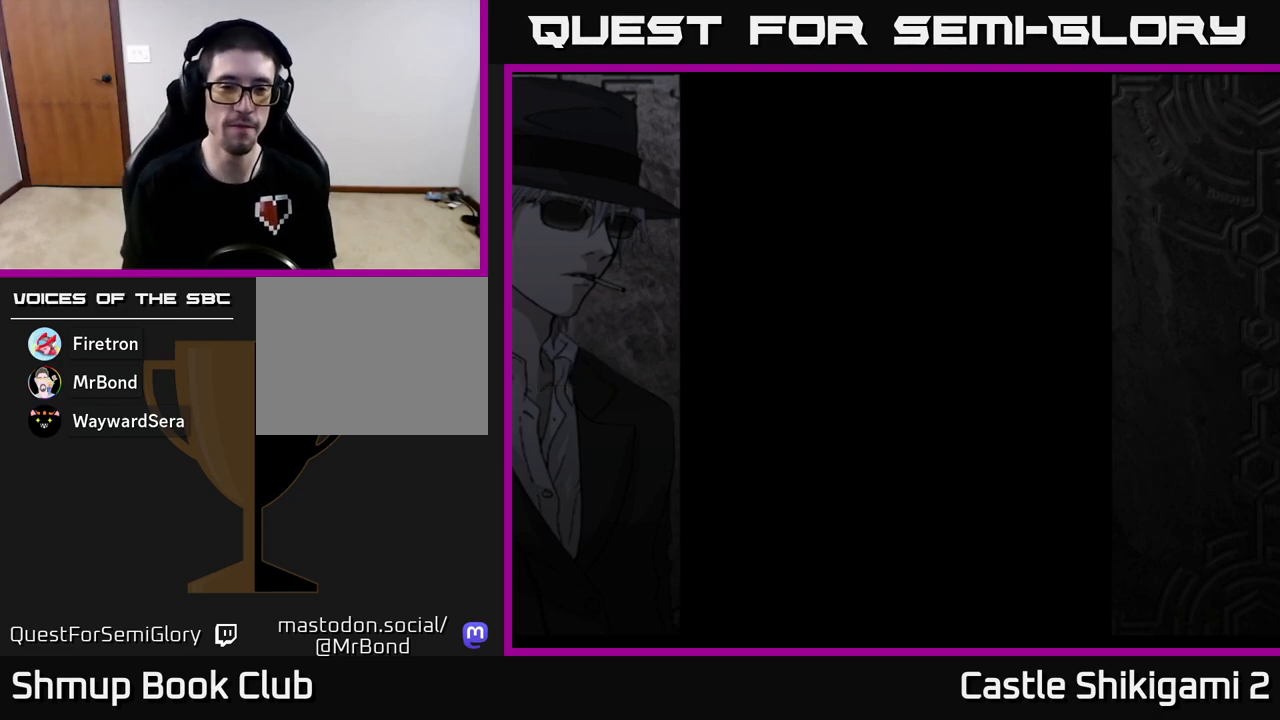
{"buttons": ["A"], "left_stick": "center", "events": [[250, "A", "down"]]}
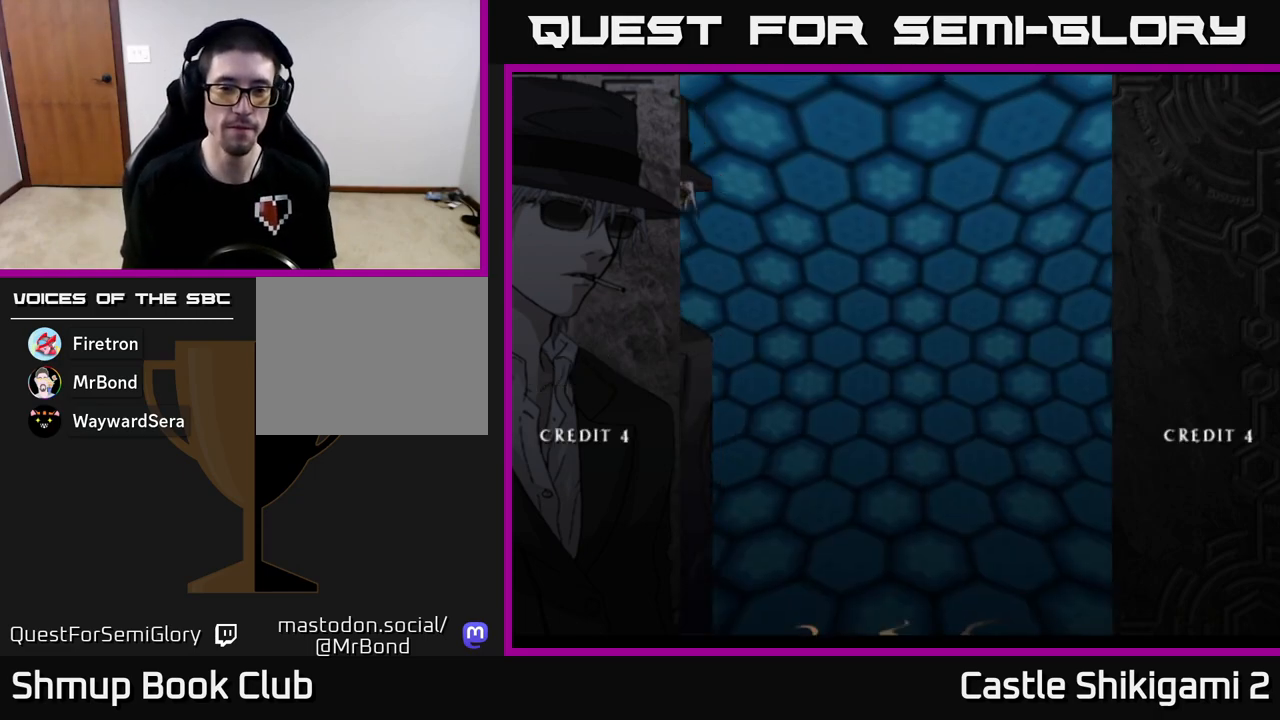
{"buttons": [], "left_stick": "center", "events": [[33, "A", "up"]]}
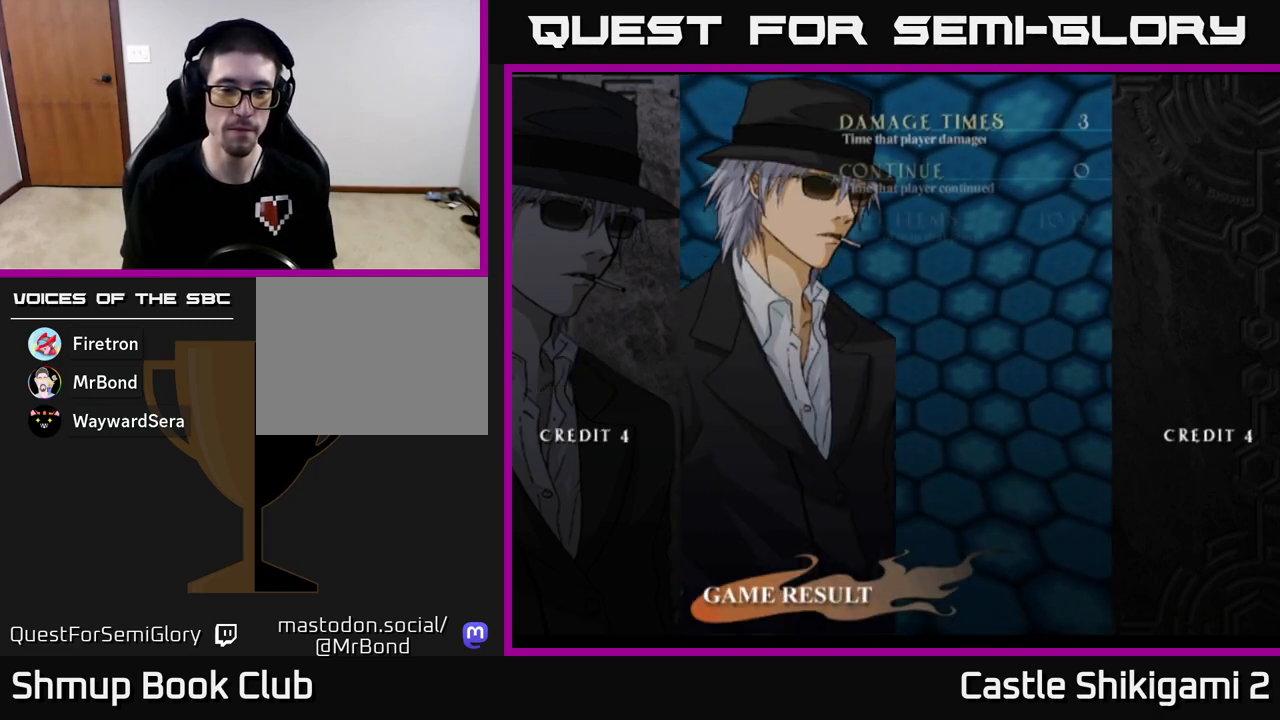
{"buttons": ["A"], "left_stick": "center", "events": [[417, "A", "down"]]}
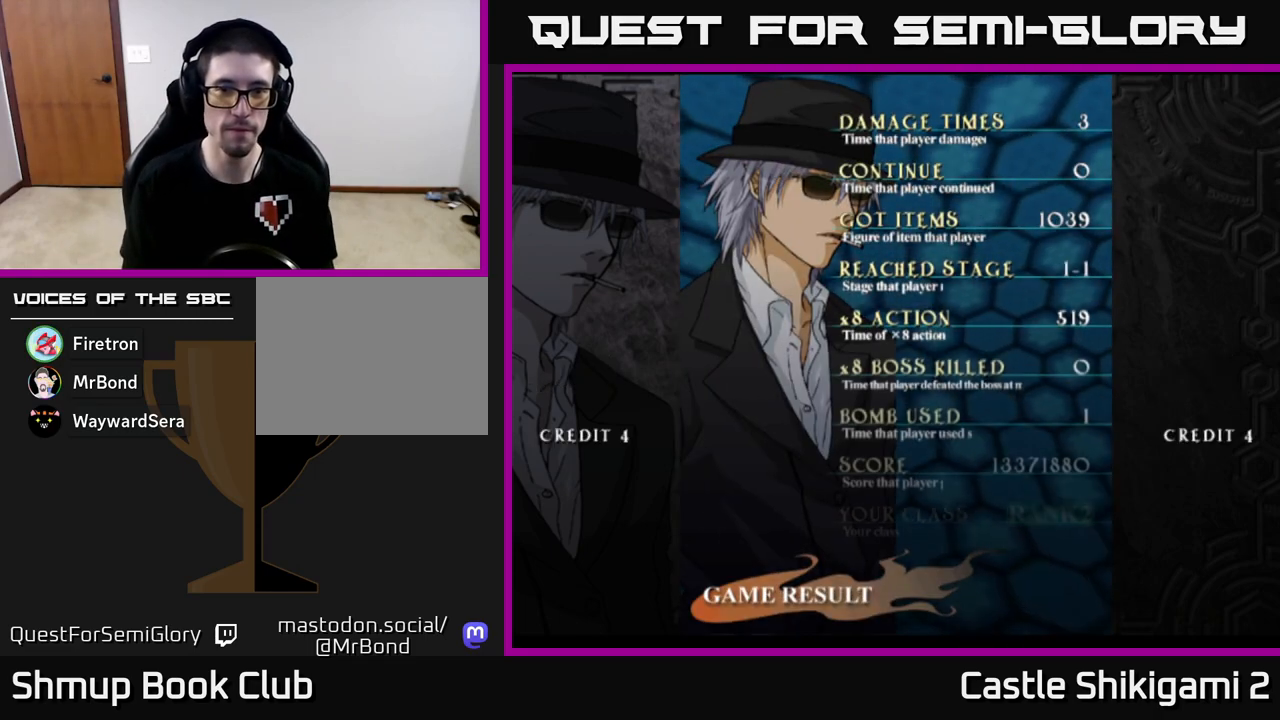
{"buttons": ["A"], "left_stick": "center", "events": [[117, "A", "up"], [267, "A", "down"], [367, "A", "up"], [483, "A", "down"]]}
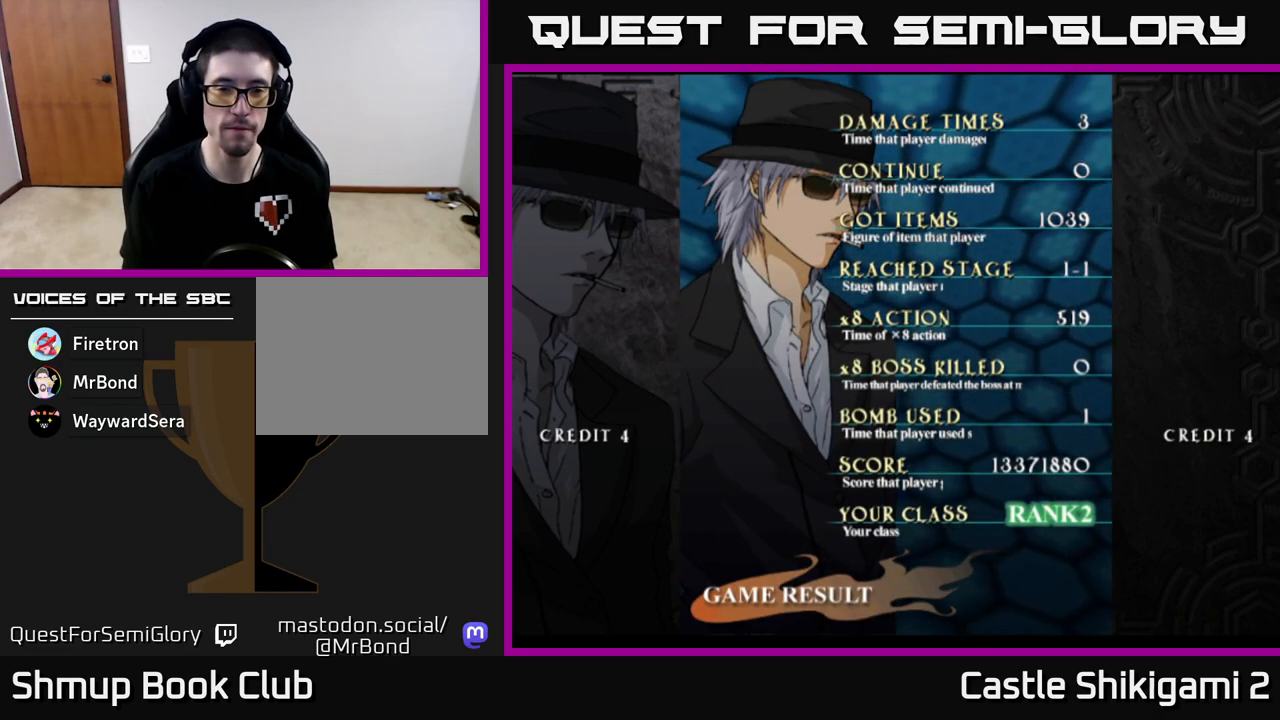
{"buttons": [], "left_stick": "center", "events": [[67, "A", "up"], [167, "A", "down"], [250, "A", "up"], [333, "A", "down"], [417, "A", "up"]]}
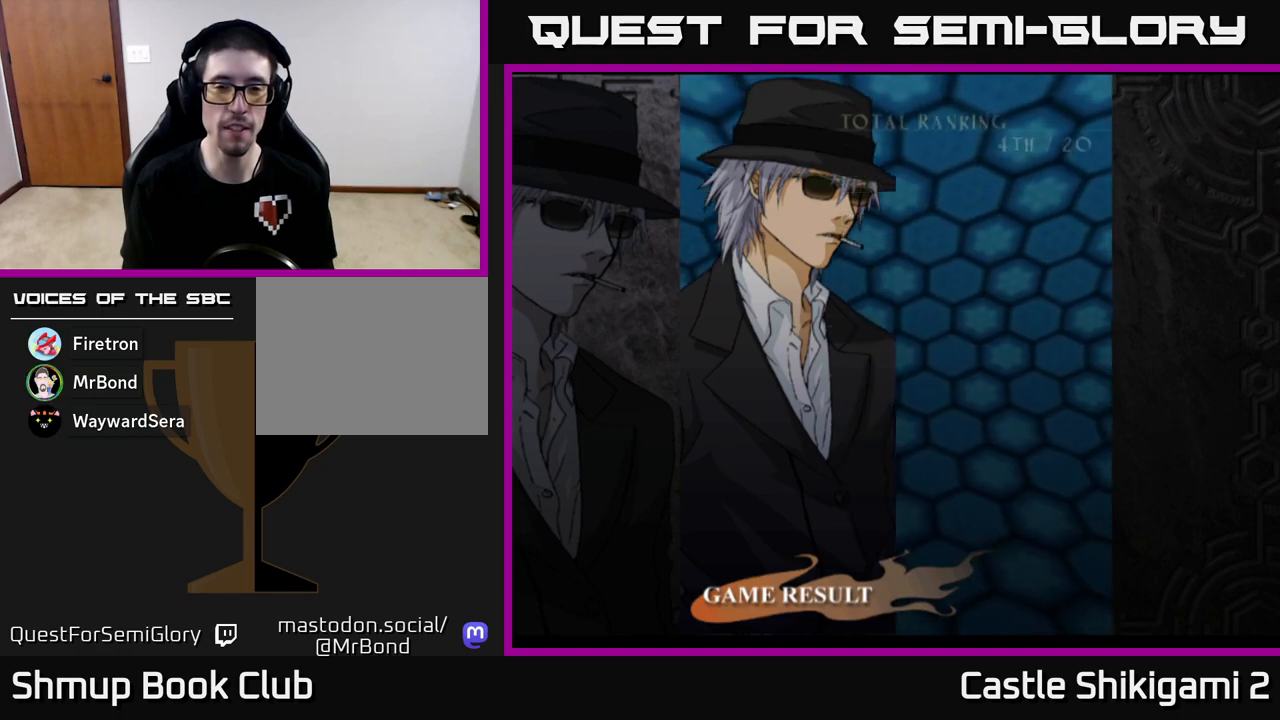
{"buttons": ["A"], "left_stick": "center", "events": [[17, "A", "down"], [117, "A", "up"], [200, "A", "down"], [317, "A", "up"], [383, "A", "down"]]}
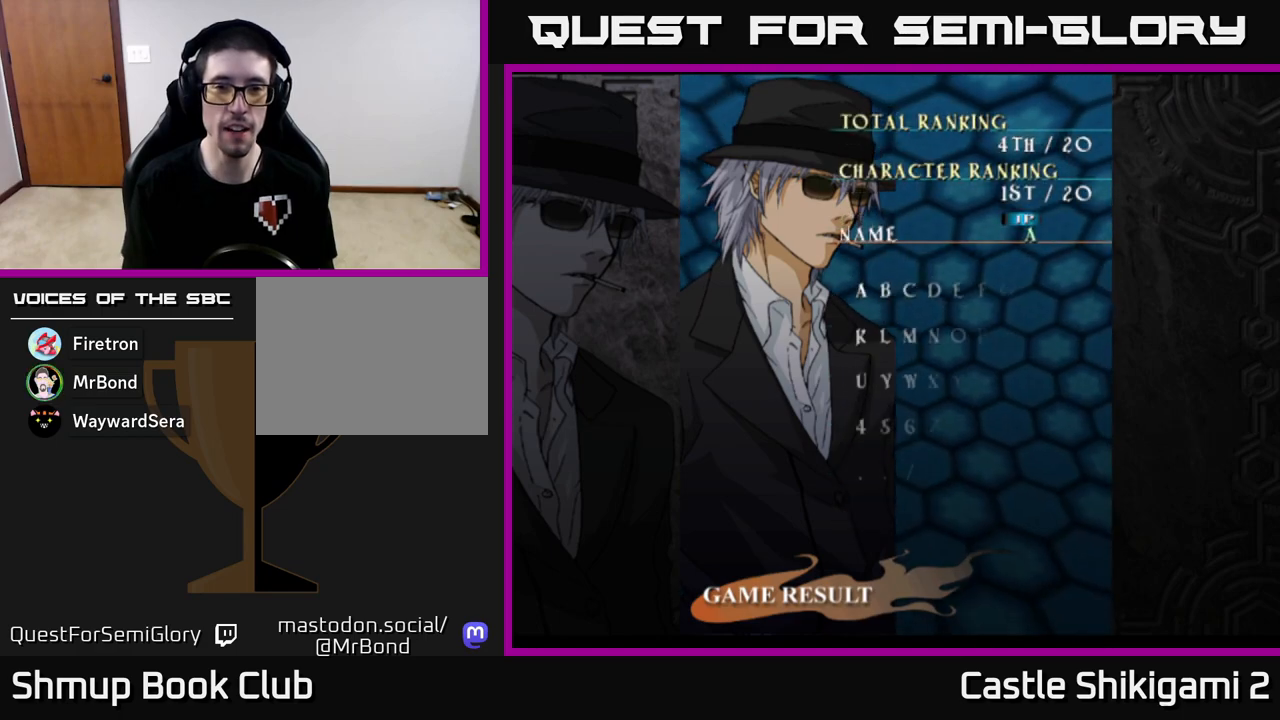
{"buttons": ["A"], "left_stick": "center", "events": [[33, "A", "up"], [100, "A", "down"], [250, "A", "up"], [367, "A", "down"]]}
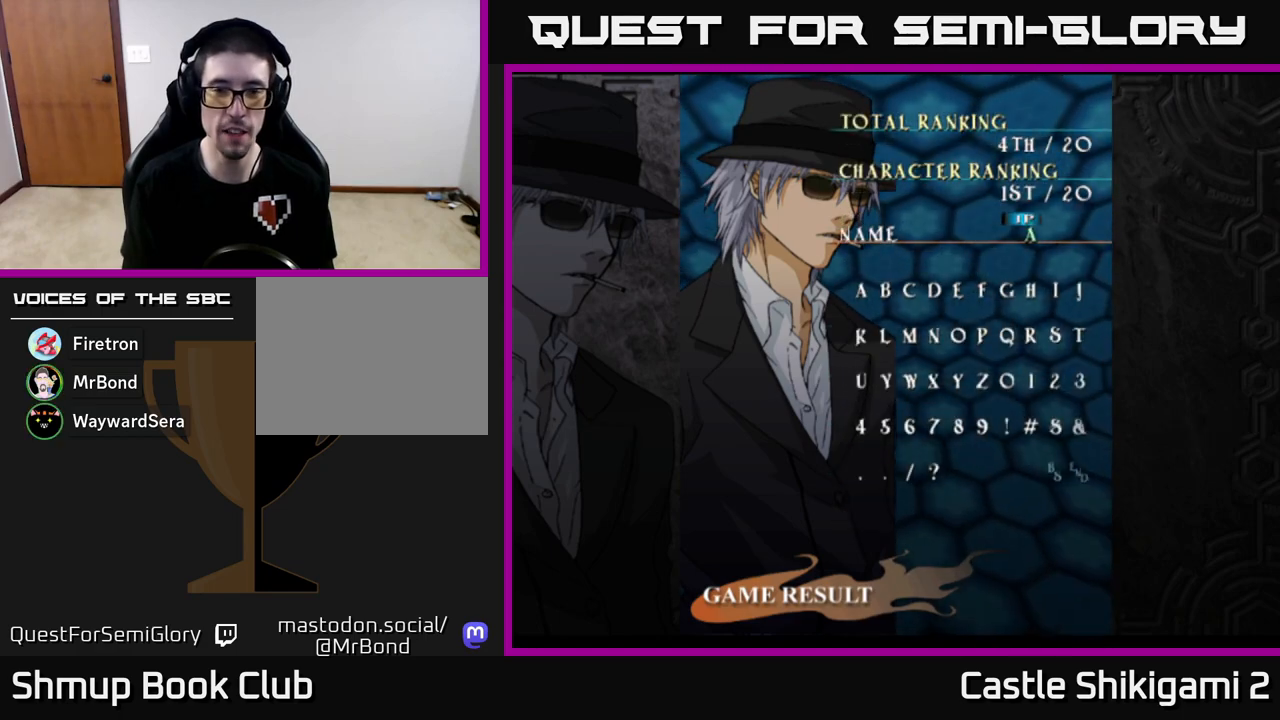
{"buttons": [], "left_stick": "center", "events": [[17, "A", "up"], [367, "A", "down"], [417, "A", "up"]]}
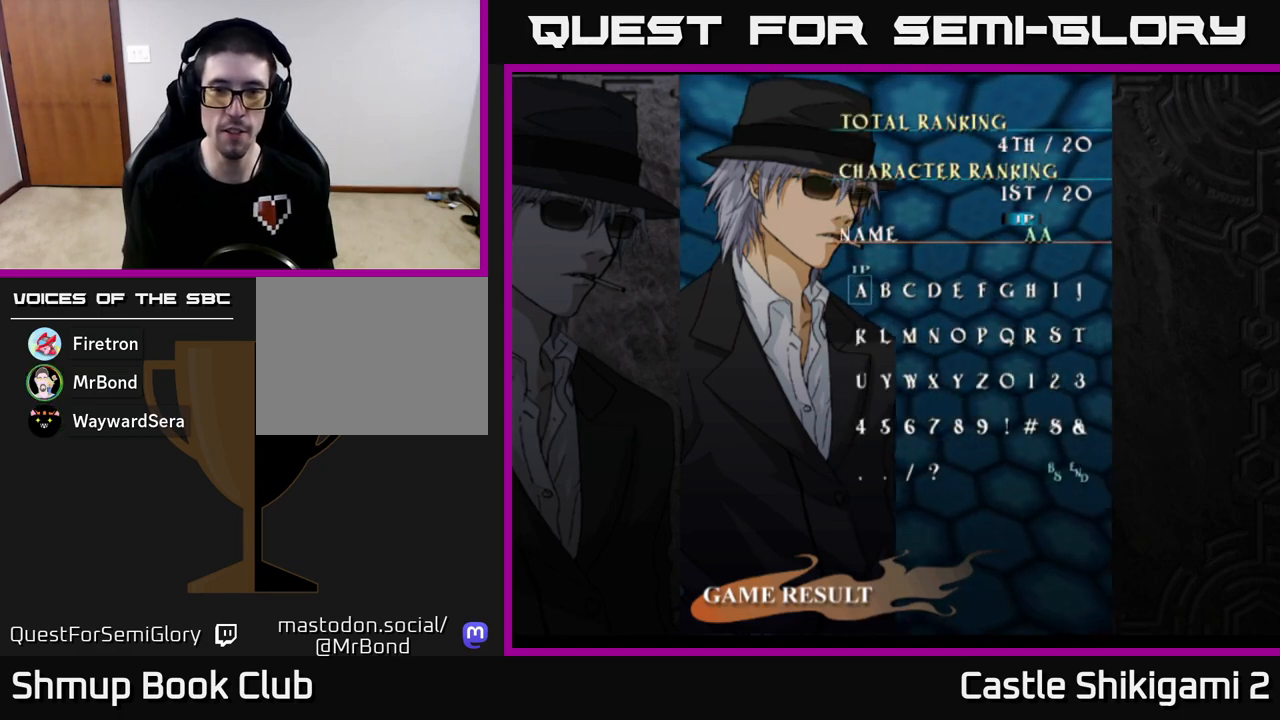
{"buttons": [], "left_stick": "center", "events": [[17, "A", "down"], [67, "A", "up"], [150, "A", "down"], [217, "A", "up"], [283, "A", "down"], [350, "A", "up"], [433, "A", "down"], [483, "A", "up"]]}
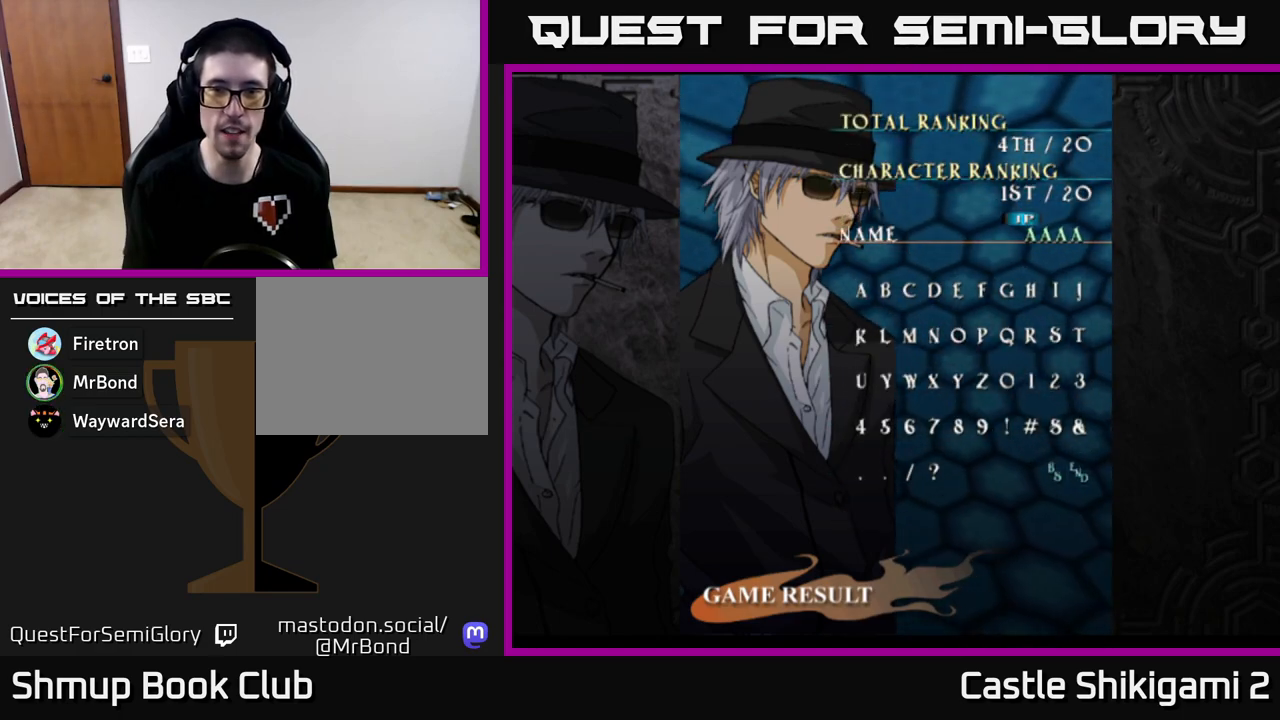
{"buttons": [], "left_stick": "center", "events": [[67, "A", "down"], [133, "A", "up"], [217, "A", "down"], [283, "A", "up"], [433, "A", "down"], [467, "A", "up"]]}
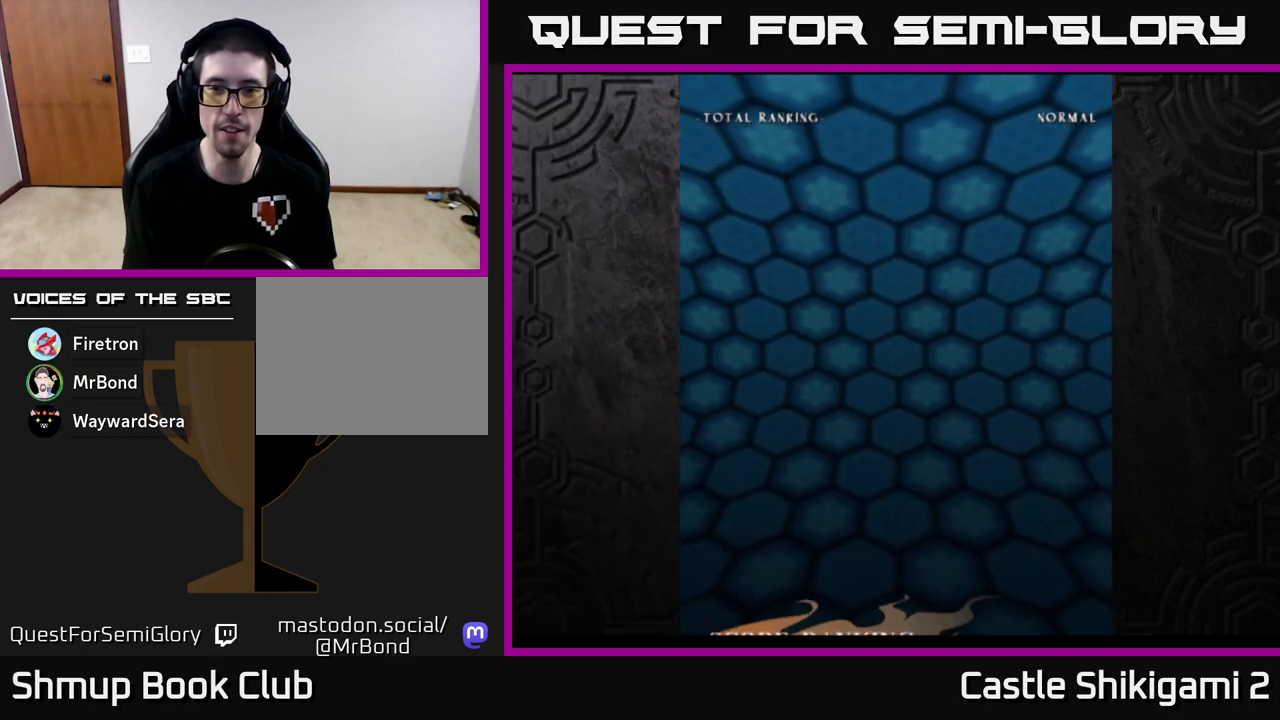
{"buttons": ["A"], "left_stick": "center", "events": [[50, "A", "down"], [150, "A", "up"], [250, "A", "down"], [383, "A", "up"], [483, "A", "down"]]}
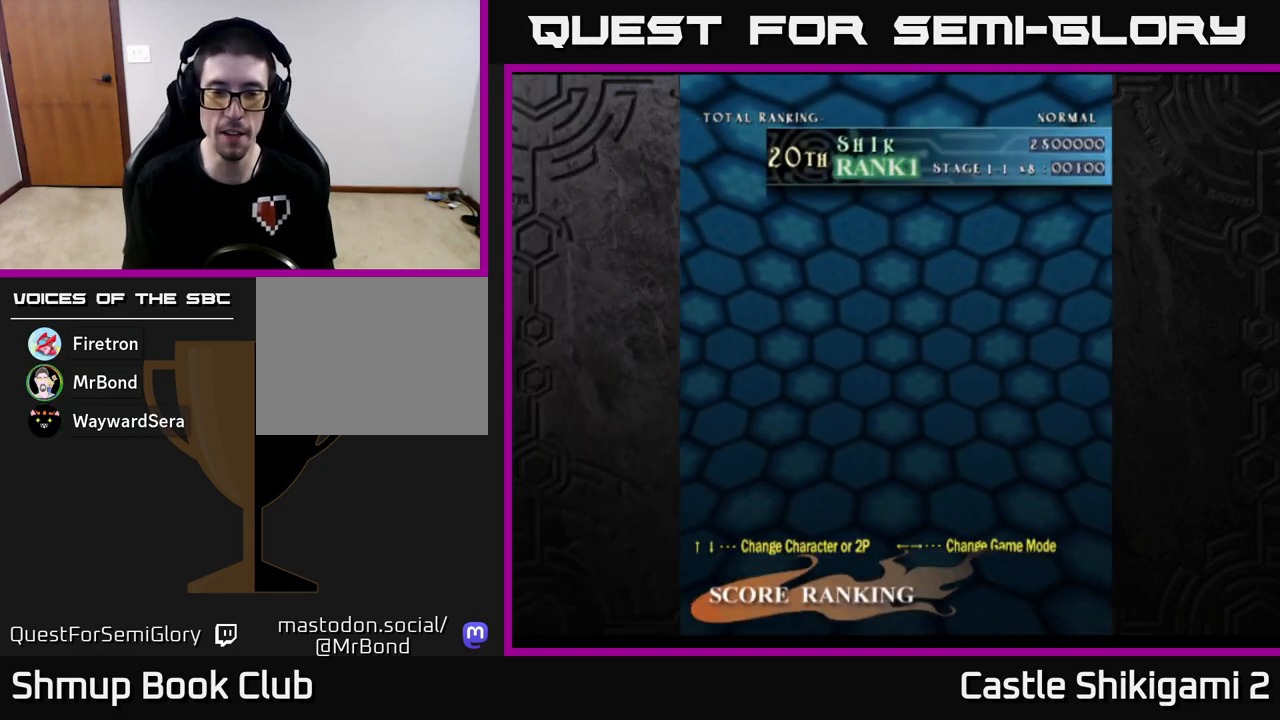
{"buttons": ["A"], "left_stick": "center", "events": [[133, "A", "up"], [233, "A", "down"], [333, "A", "up"], [450, "A", "down"]]}
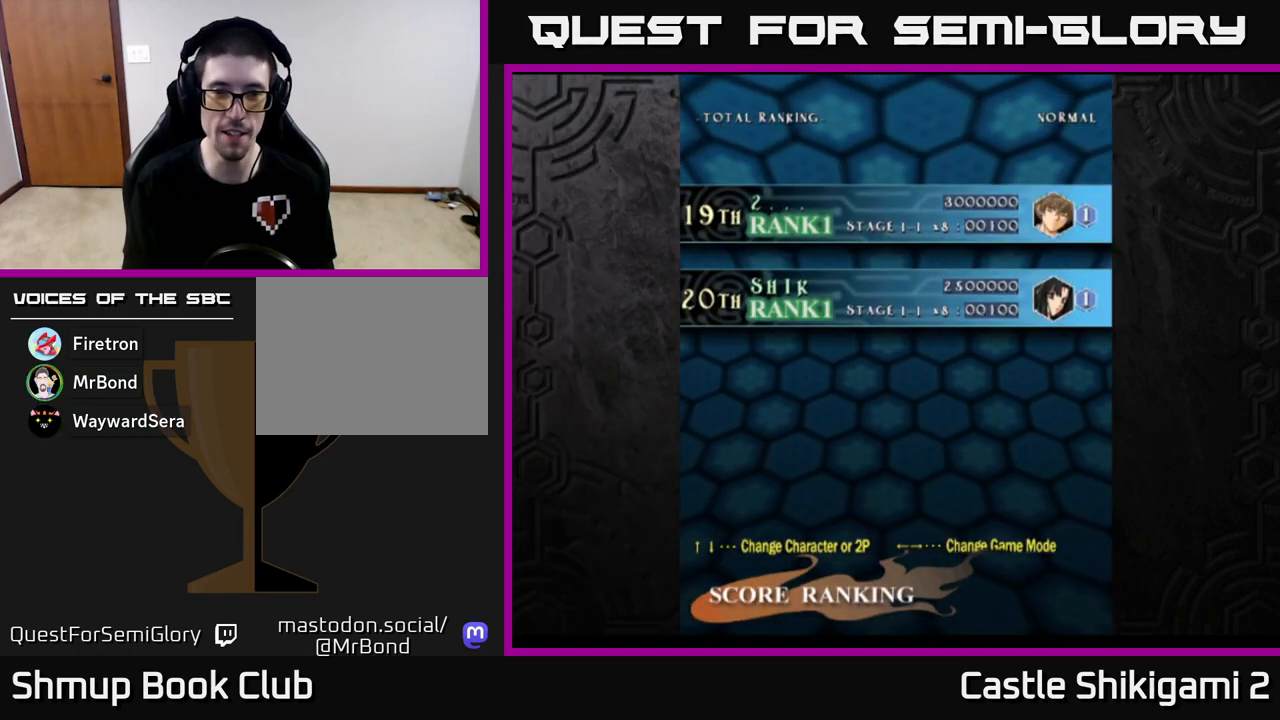
{"buttons": [], "left_stick": "center", "events": [[33, "A", "up"]]}
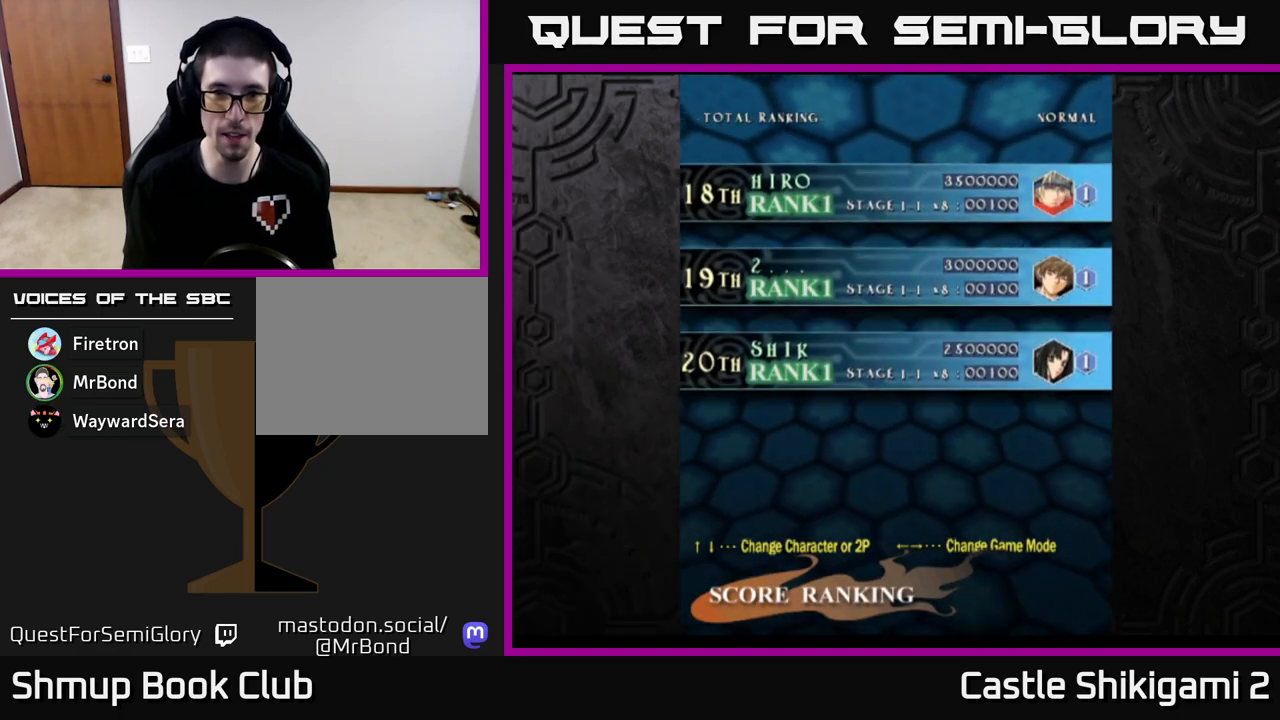
{"buttons": ["A"], "left_stick": "center", "events": [[50, "A", "down"]]}
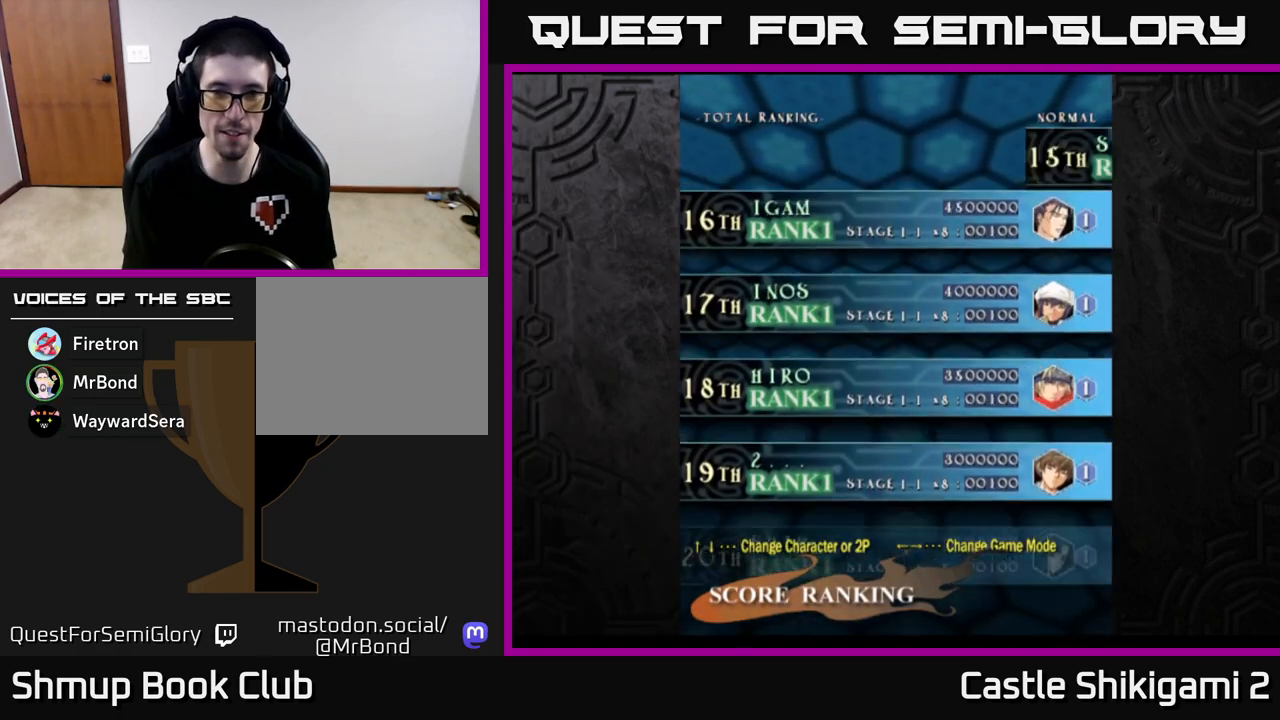
{"buttons": ["A"], "left_stick": "center", "events": []}
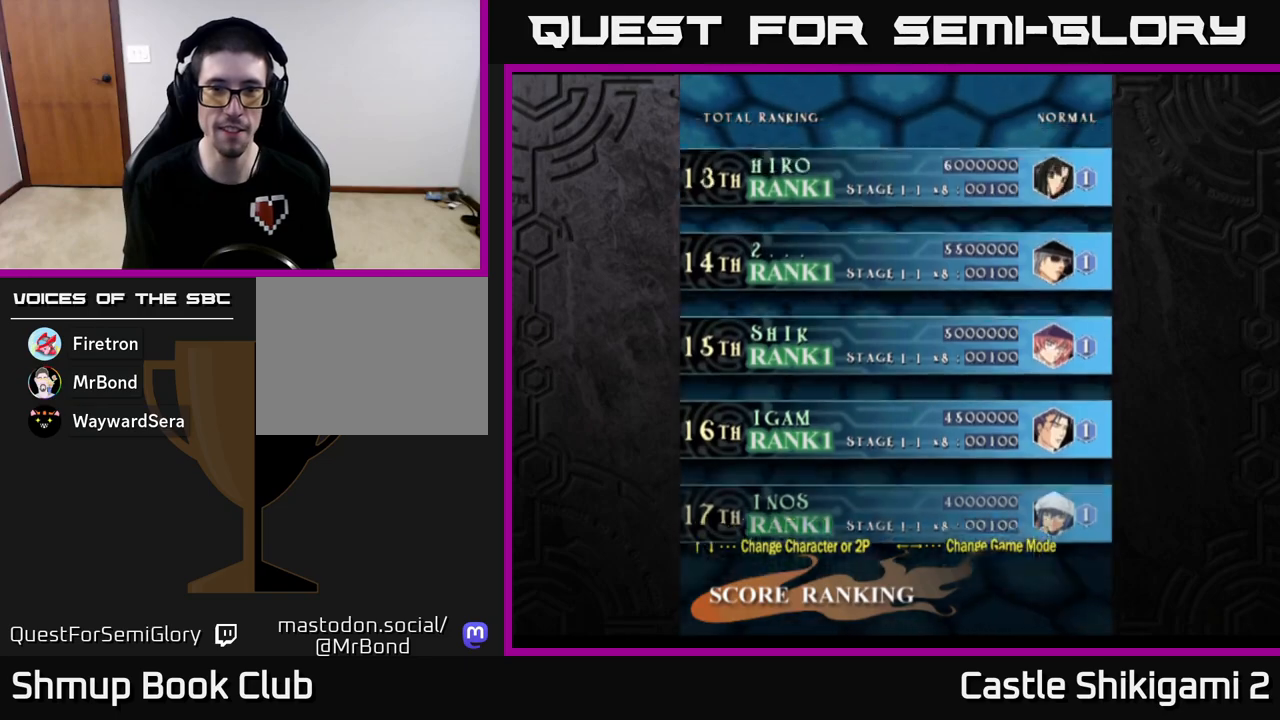
{"buttons": ["A"], "left_stick": "center", "events": []}
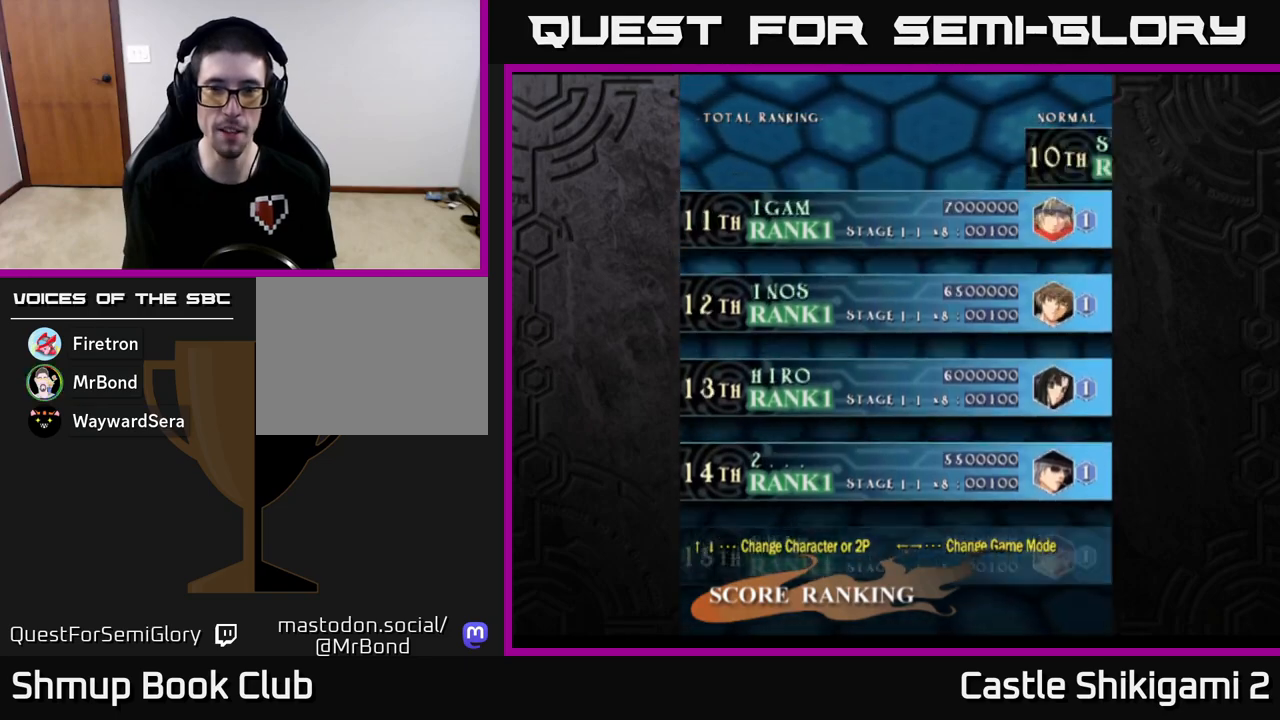
{"buttons": ["A"], "left_stick": "center", "events": []}
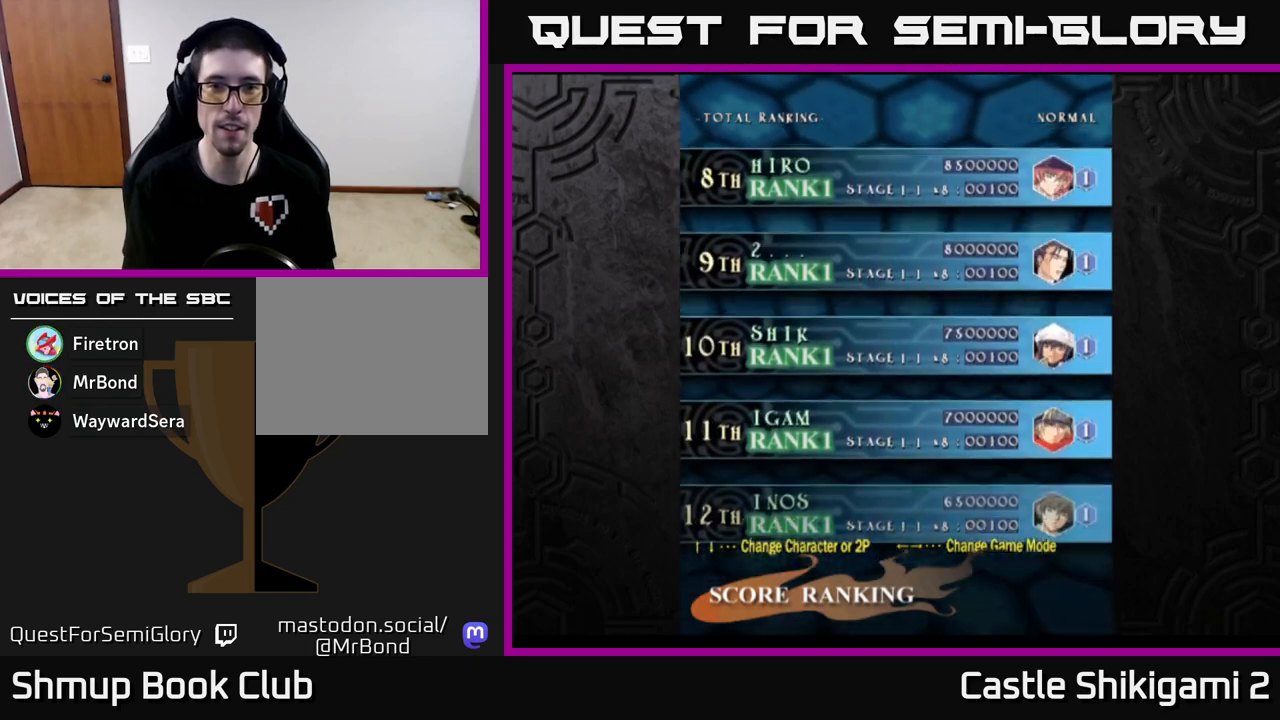
{"buttons": ["A"], "left_stick": "center", "events": []}
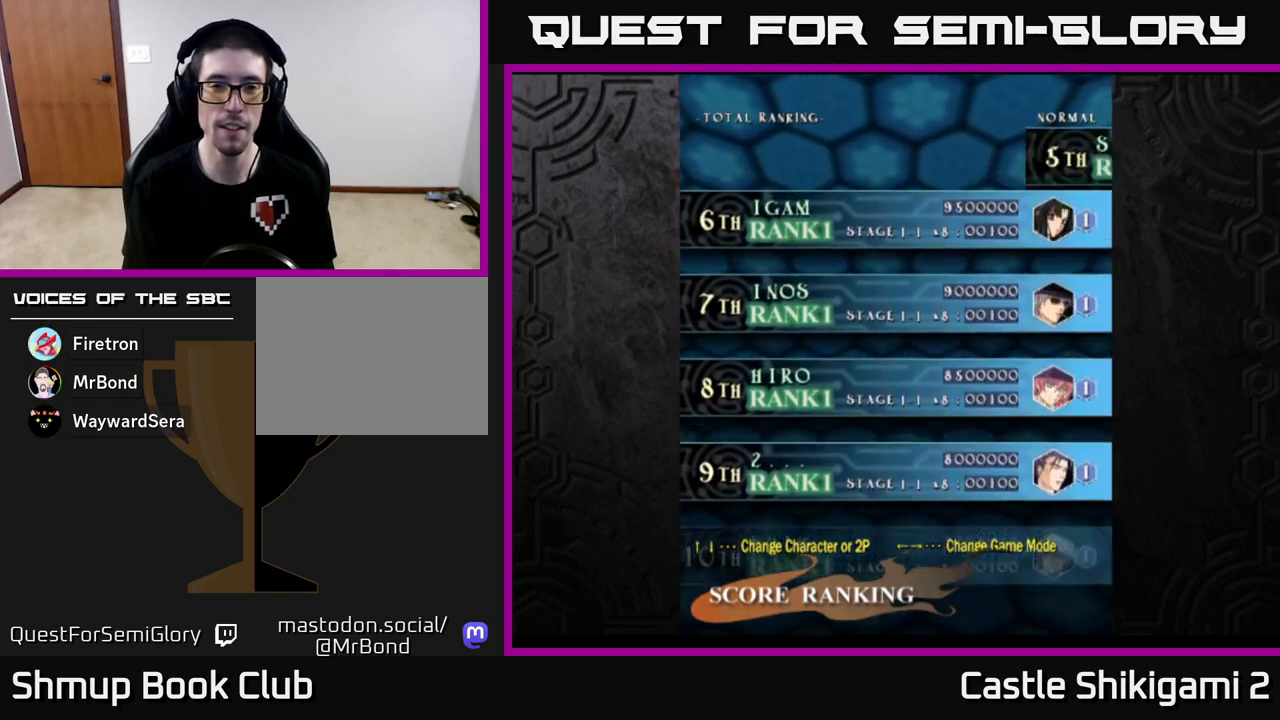
{"buttons": ["A"], "left_stick": "center", "events": []}
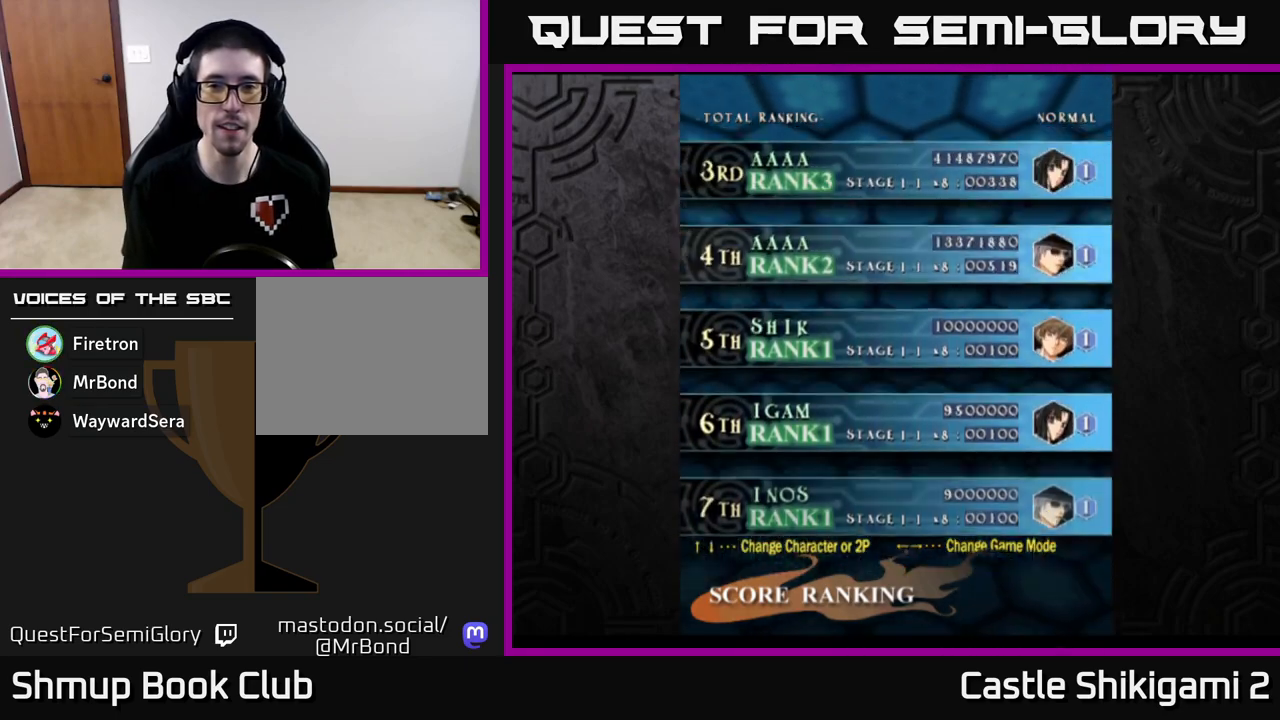
{"buttons": ["A"], "left_stick": "center", "events": []}
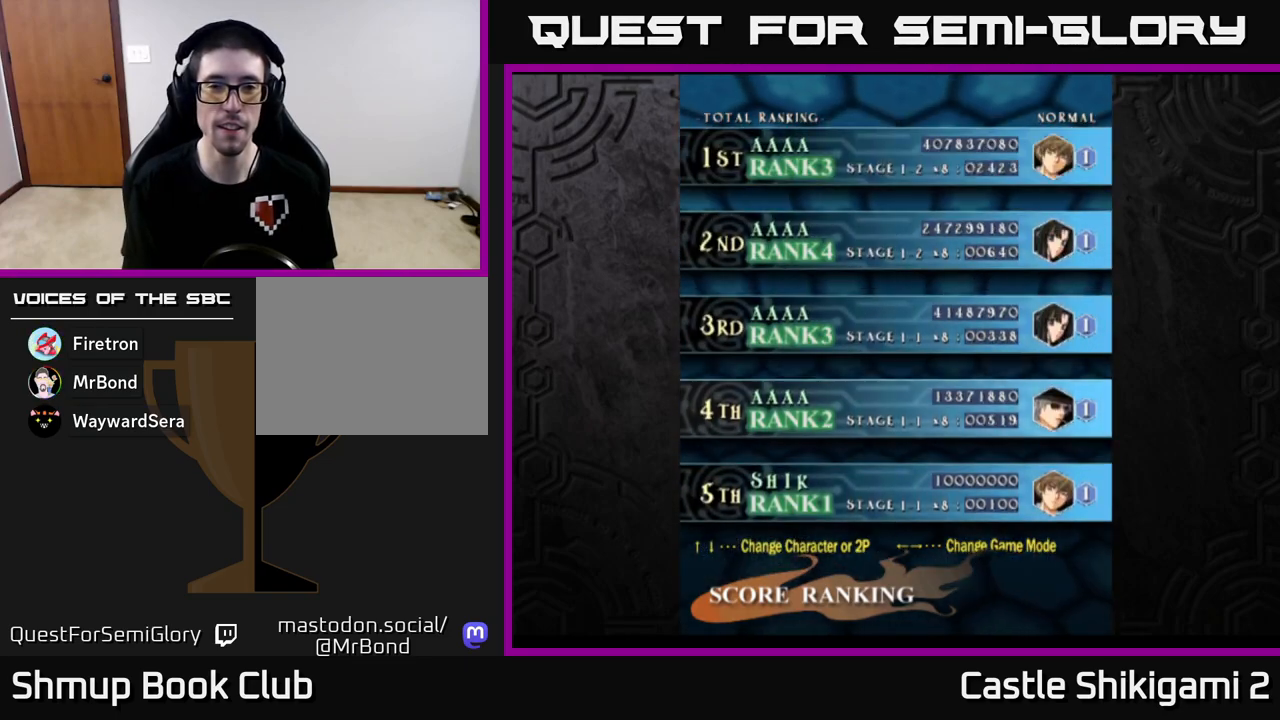
{"buttons": [], "left_stick": "center", "events": [[300, "A", "up"], [400, "A", "down"], [467, "A", "up"]]}